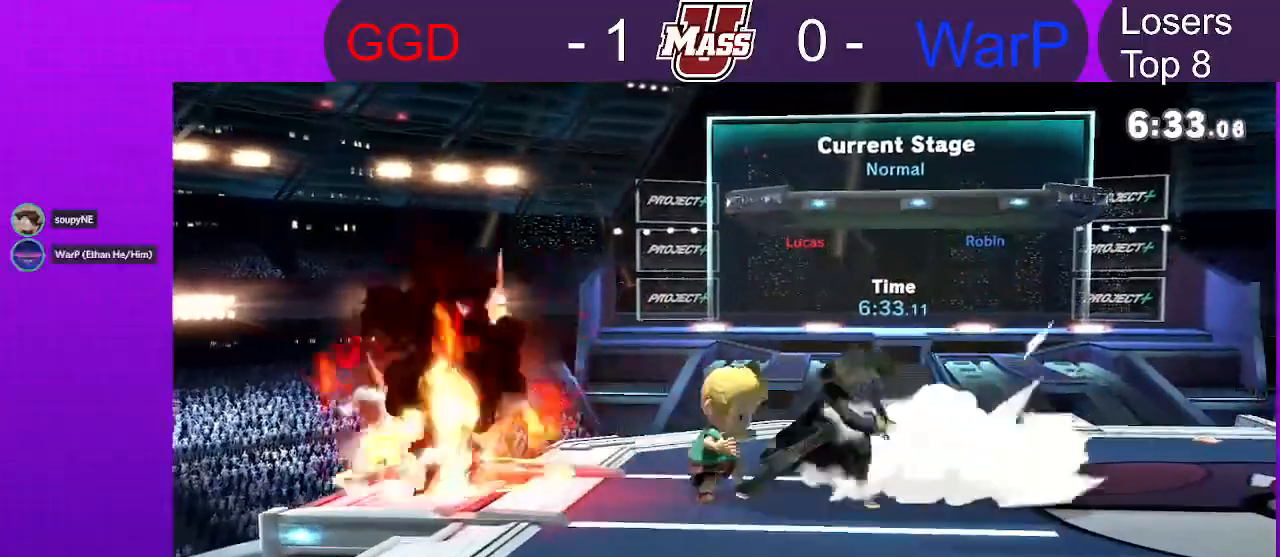
Gameplay with a controller (Nintendo layout); each line is a JSON object with the inputs held at the frame after it. "events" lists button and stick changes between this image and that frame as [ms after this image, input, new state], when the widget could be followed in between. Not read: B DPAD_DOWN DPAD_UP L1 L3 R3 X.
{"buttons": ["R1"], "left_stick": "center", "right_stick": "center", "events": []}
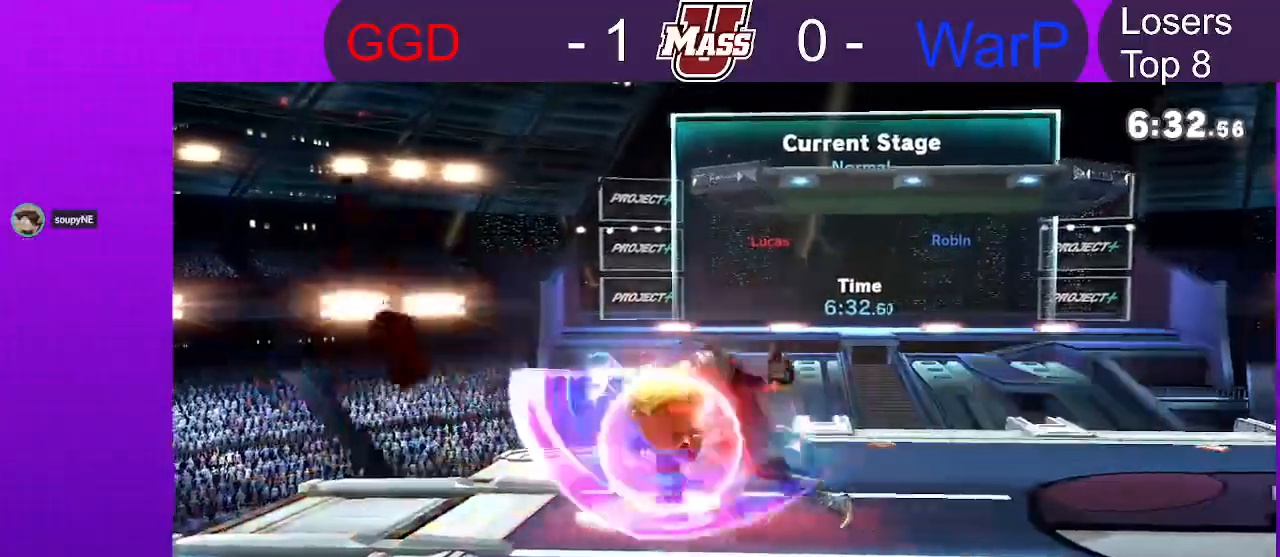
{"buttons": [], "left_stick": "right", "right_stick": "center", "events": [[33, "R1", "up"], [117, "A", "down"], [133, "left_stick", "right"], [167, "A", "up"]]}
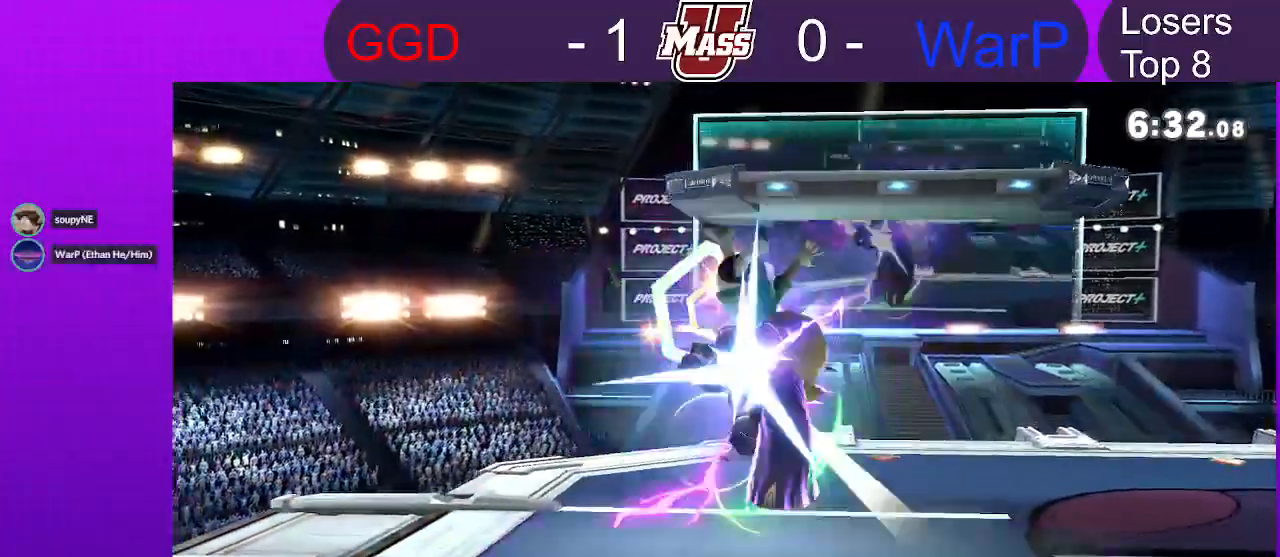
{"buttons": [], "left_stick": "center", "right_stick": "center", "events": [[50, "left_stick", "down"], [167, "left_stick", "center"]]}
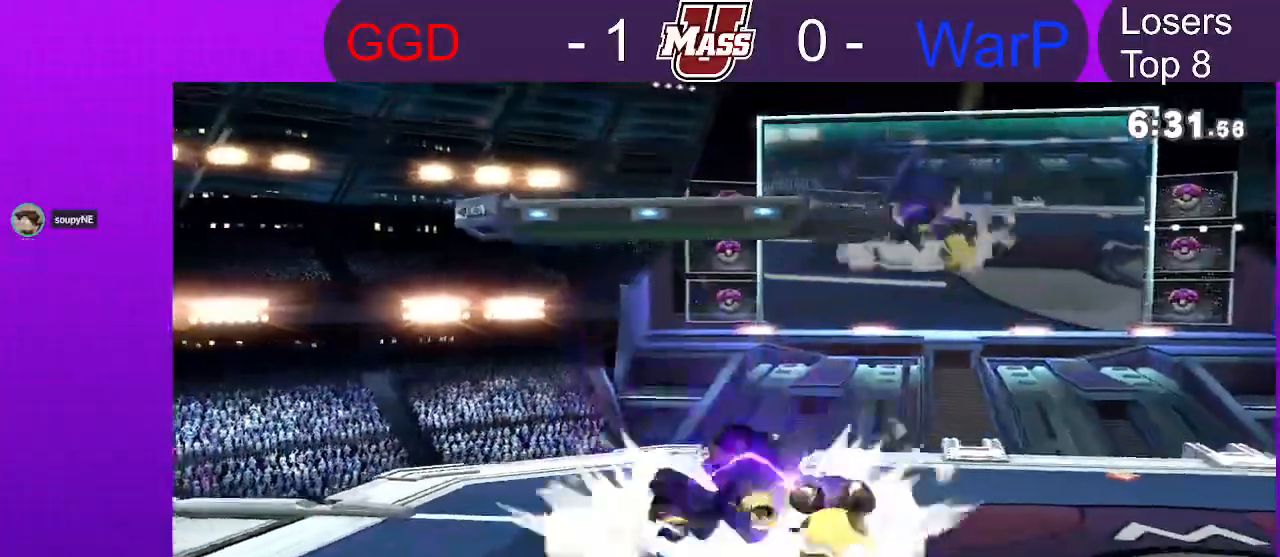
{"buttons": [], "left_stick": "right", "right_stick": "center", "events": [[83, "left_stick", "left"], [267, "A", "down"], [333, "A", "up"], [333, "left_stick", "center"], [433, "left_stick", "right"]]}
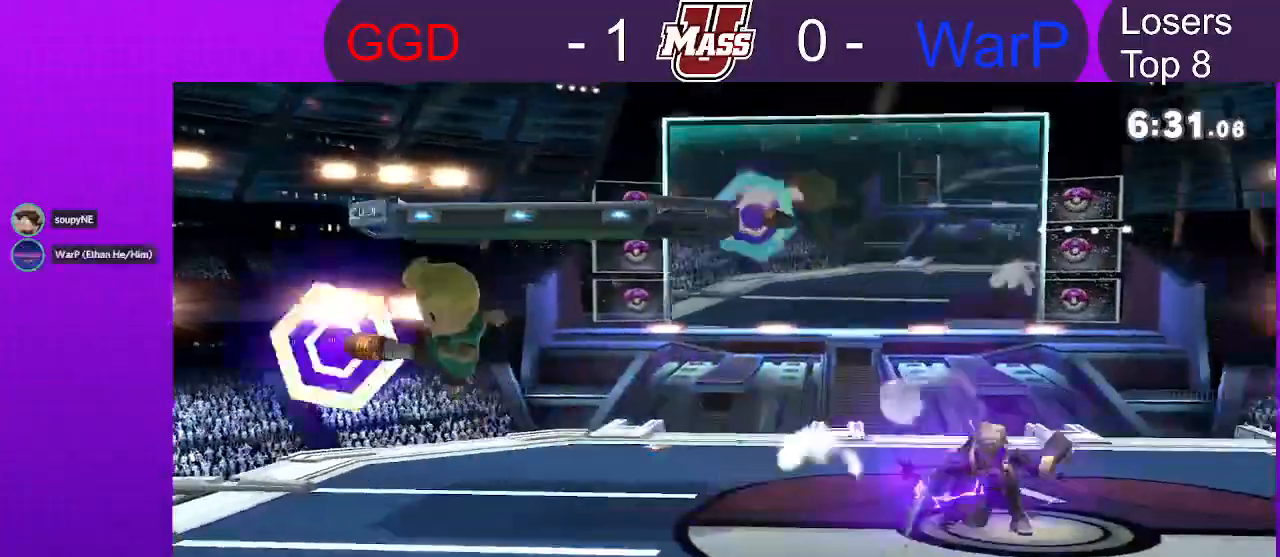
{"buttons": [], "left_stick": "right", "right_stick": "center", "events": [[100, "left_stick", "down"], [217, "left_stick", "left"], [417, "left_stick", "right"]]}
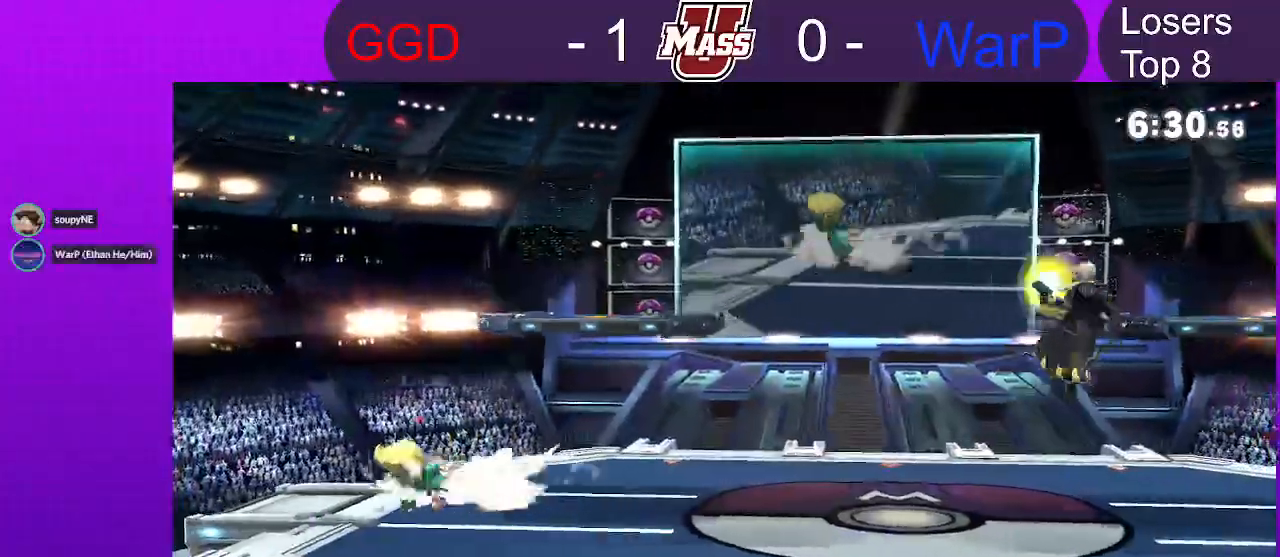
{"buttons": ["R1"], "left_stick": "right", "right_stick": "center"}
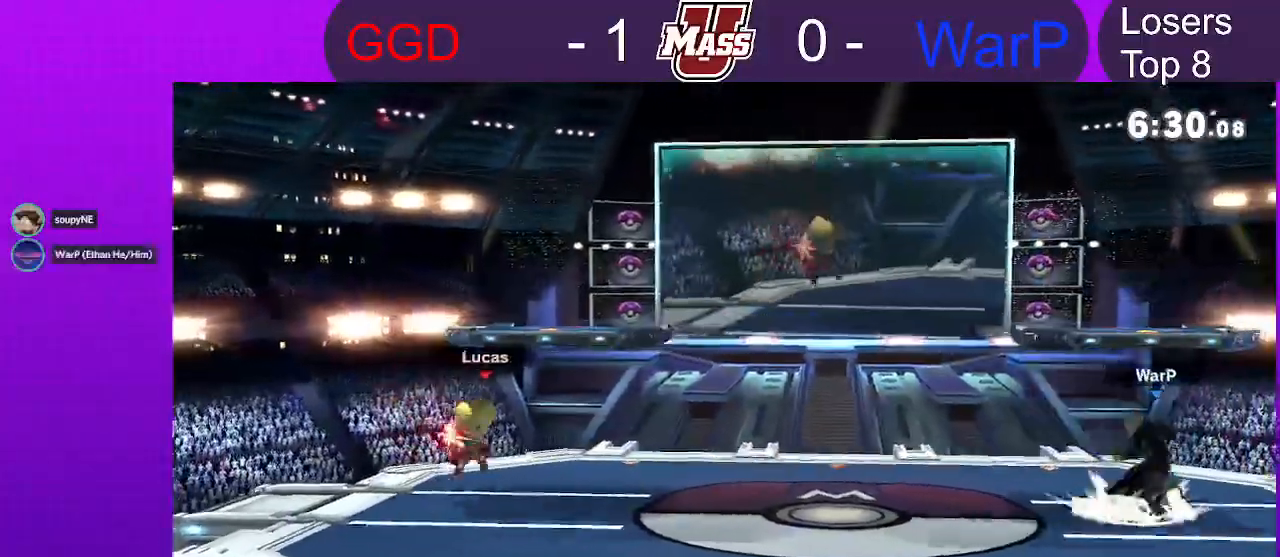
{"buttons": [], "left_stick": "right", "right_stick": "center"}
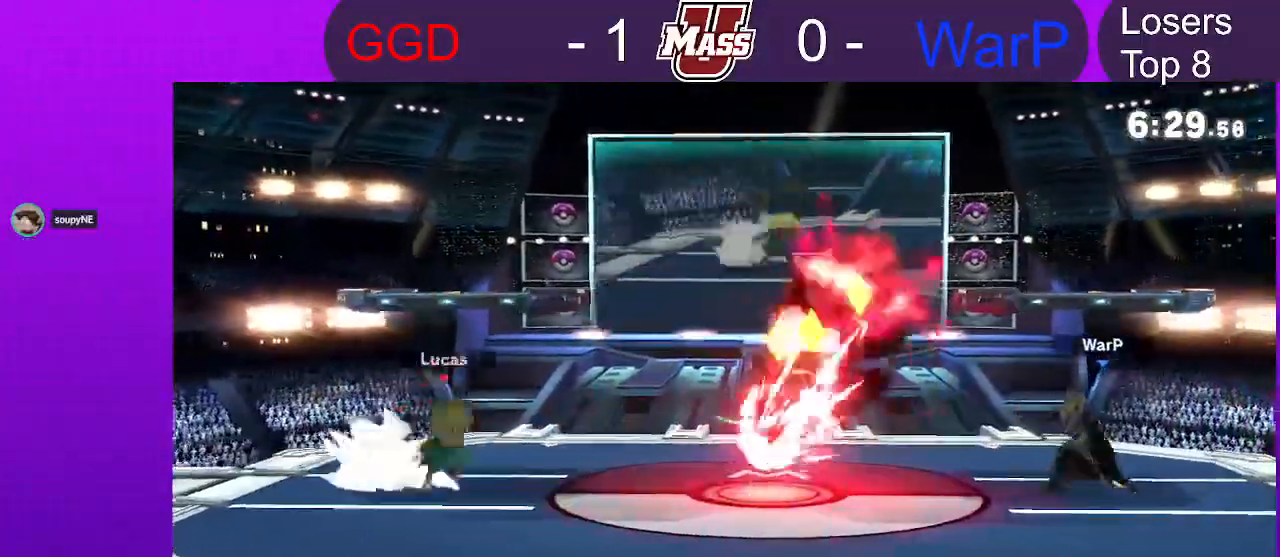
{"buttons": [], "left_stick": "down", "right_stick": "center"}
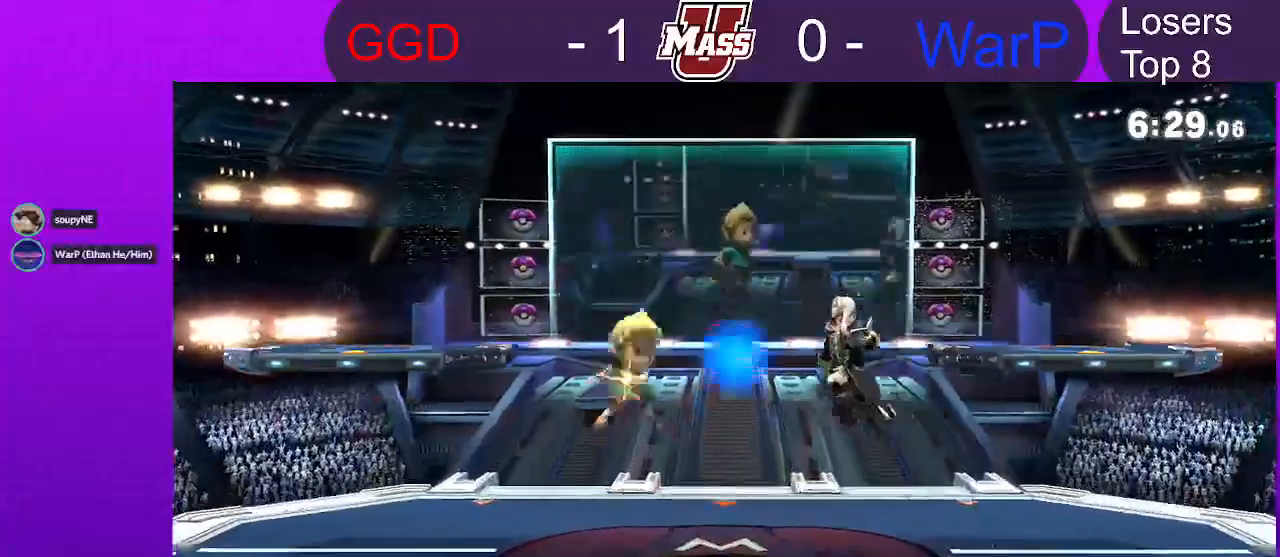
{"buttons": [], "left_stick": "center", "right_stick": "center", "events": [[83, "left_stick", "center"]]}
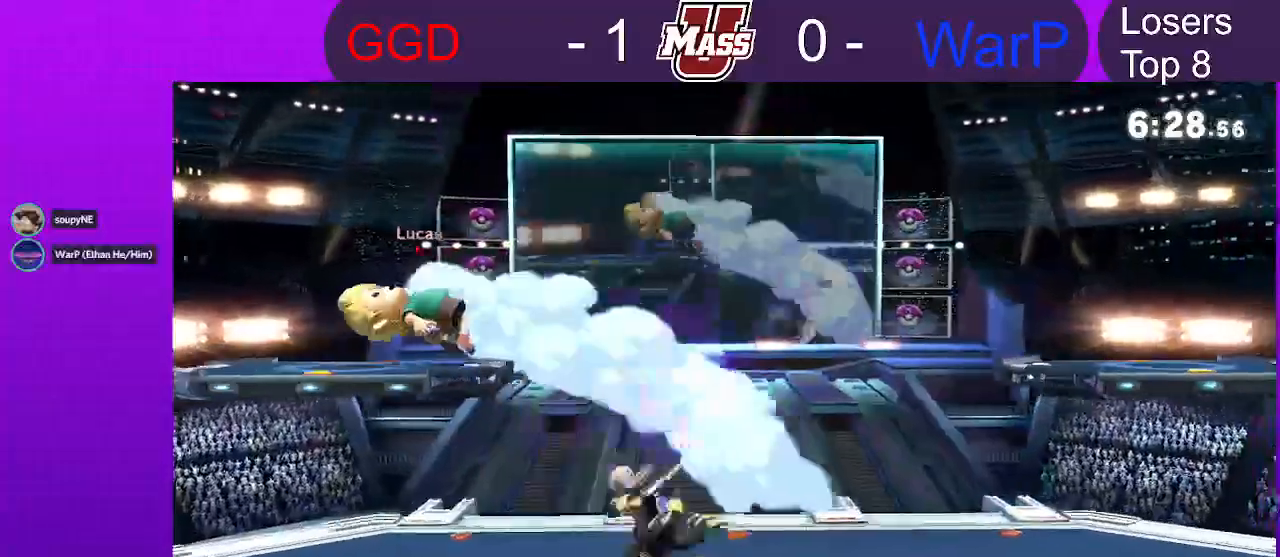
{"buttons": [], "left_stick": "down", "right_stick": "center", "events": [[167, "left_stick", "right"], [367, "right_stick", "right"], [433, "right_stick", "center"], [467, "left_stick", "down"]]}
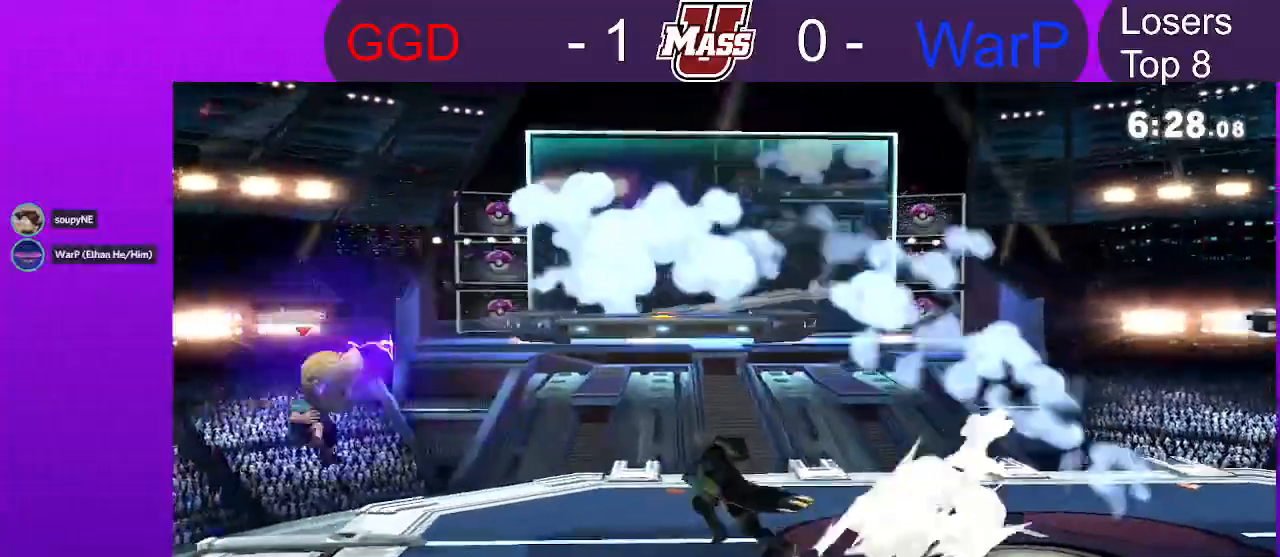
{"buttons": ["R1"], "left_stick": "center", "right_stick": "center", "events": [[33, "R1", "down"], [50, "left_stick", "center"]]}
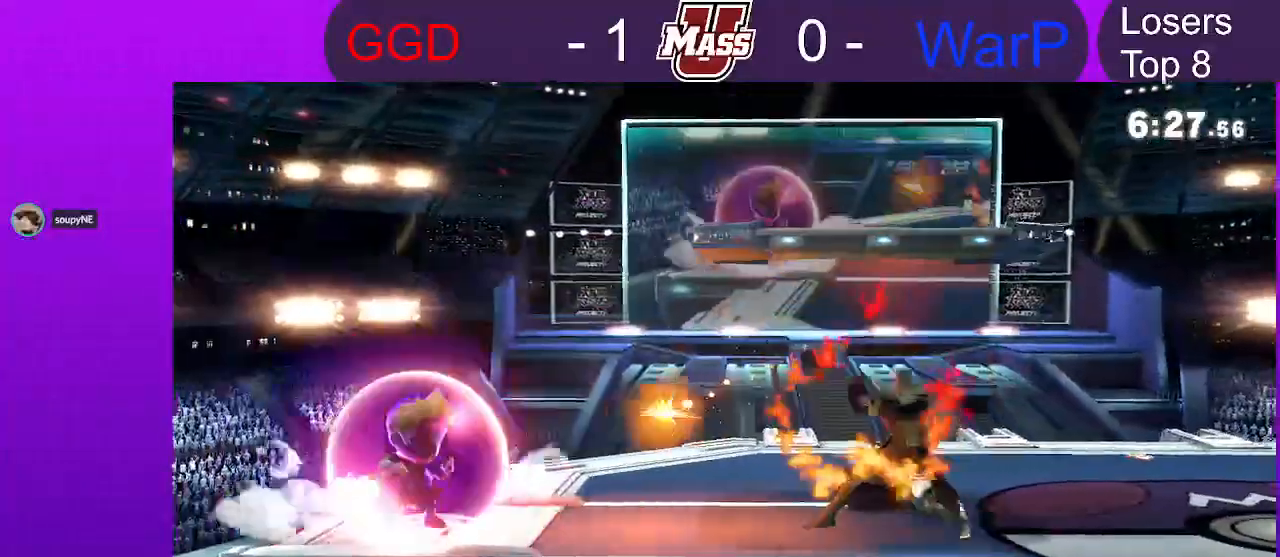
{"buttons": [], "left_stick": "right", "right_stick": "center", "events": [[117, "R1", "up"], [433, "left_stick", "right"]]}
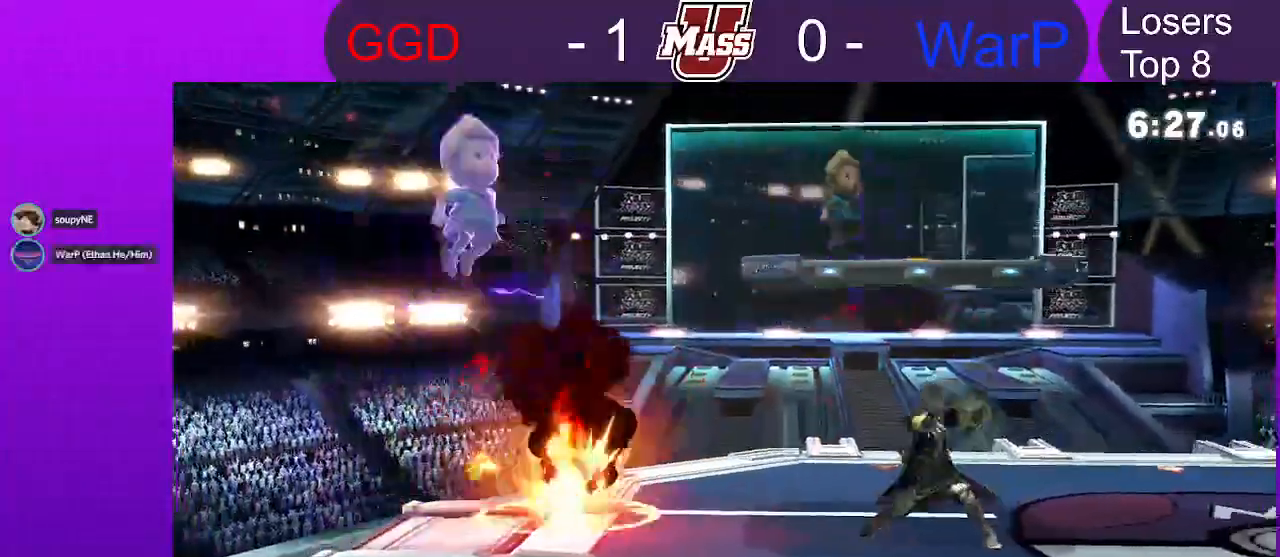
{"buttons": ["R1"], "left_stick": "center", "right_stick": "center", "events": [[217, "left_stick", "down"], [233, "right_stick", "up"], [283, "right_stick", "center"], [417, "left_stick", "center"], [467, "R1", "down"]]}
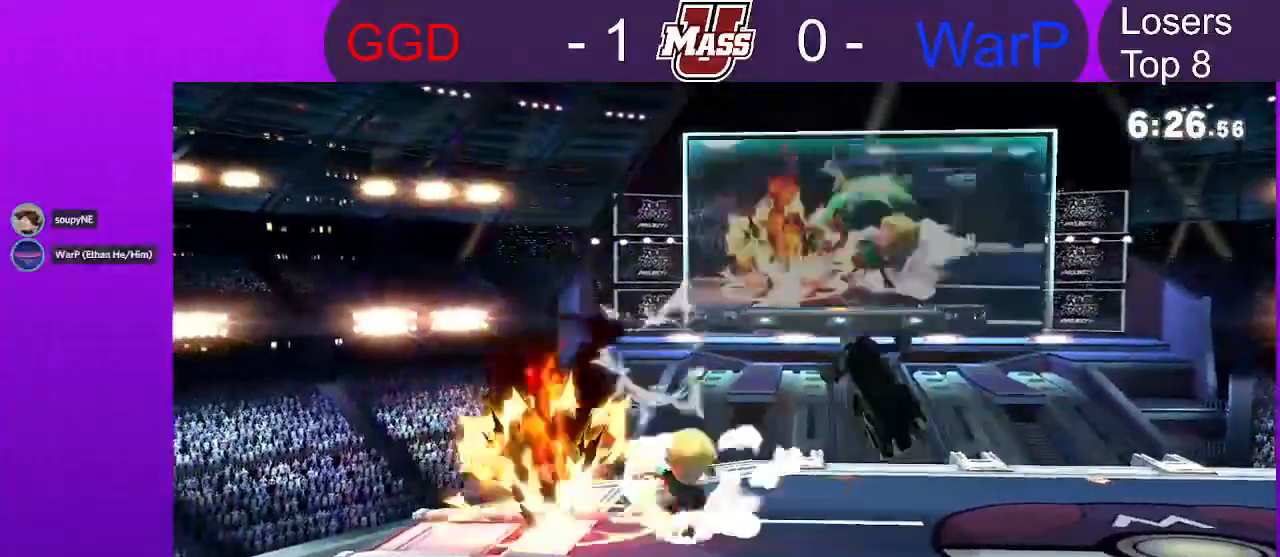
{"buttons": ["R1"], "left_stick": "center", "right_stick": "center"}
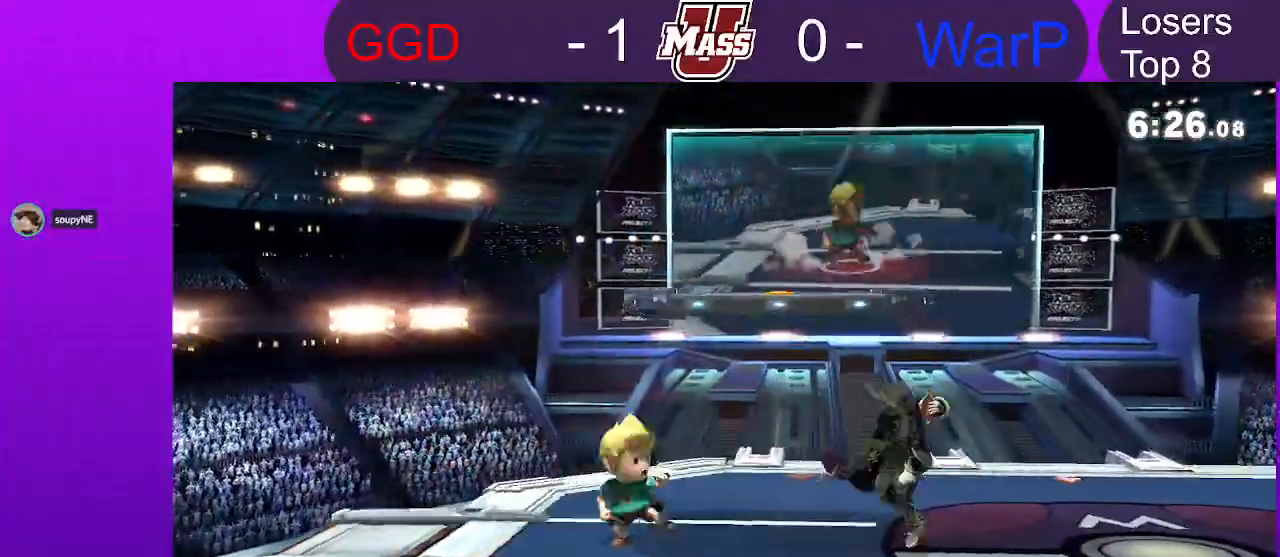
{"buttons": ["R1"], "left_stick": "center", "right_stick": "center", "events": []}
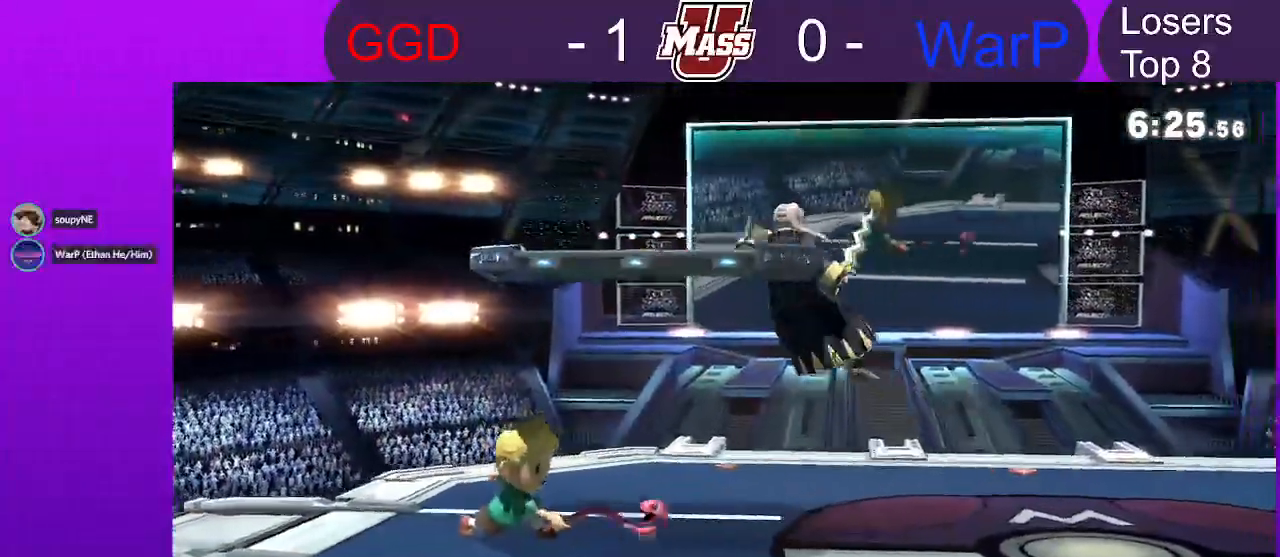
{"buttons": [], "left_stick": "right", "right_stick": "center", "events": [[250, "R1", "up"], [317, "A", "down"], [350, "left_stick", "right"], [383, "A", "up"]]}
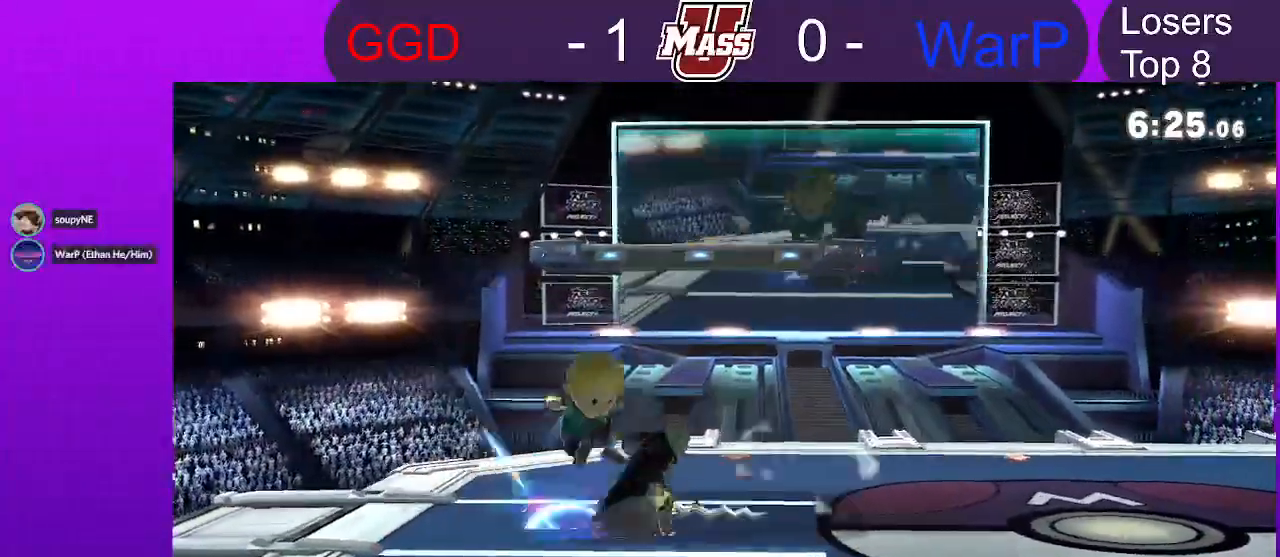
{"buttons": [], "left_stick": "center", "right_stick": "center", "events": [[317, "left_stick", "down-right"], [433, "left_stick", "center"]]}
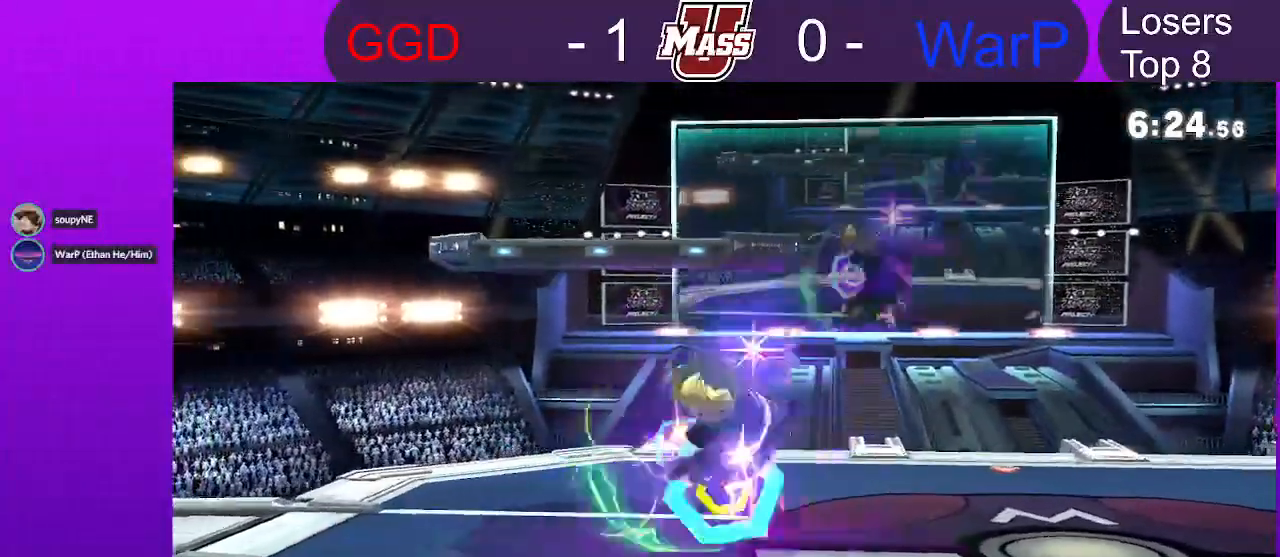
{"buttons": ["A"], "left_stick": "left", "right_stick": "center", "events": [[400, "left_stick", "left"], [433, "A", "down"]]}